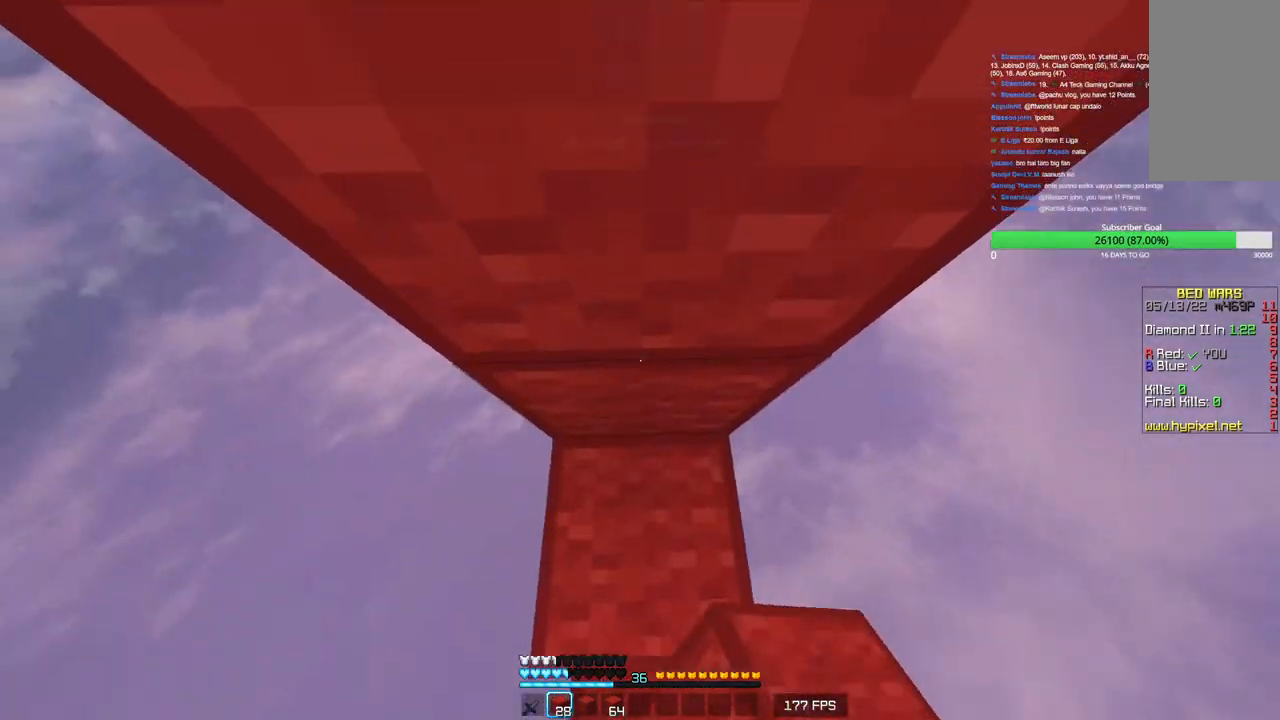
Gameplay with keyboard and mouse; each line is a JSON object with the keys and mouse buttons held at the frame after it. "events" lists presses ("down") and releases ("up") of "a", "d", "s", "w", "mouse_left" and "mouse_right" between this image and that frame as [ms after this image, input, new state], when the widget could be followed in between. "mouse_left", "mouse_right" = the "left", "right" buttons of the "mouse" list. No other keys are recorded. Fast repeated clicks can show as one long hold. Mouse movement is not recorded.
{"keys": ["w"], "mouse": [], "events": [[300, "mouse_right", "down"], [416, "mouse_right", "up"]]}
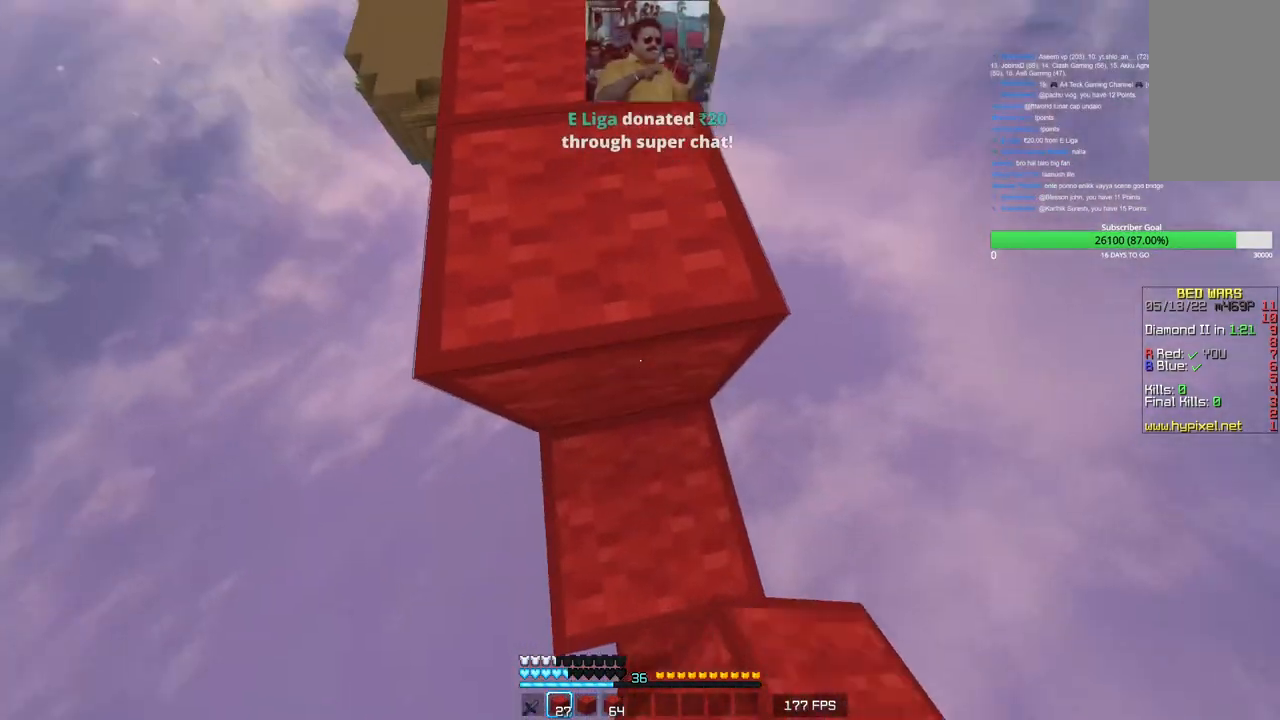
{"keys": ["w"], "mouse": [], "events": []}
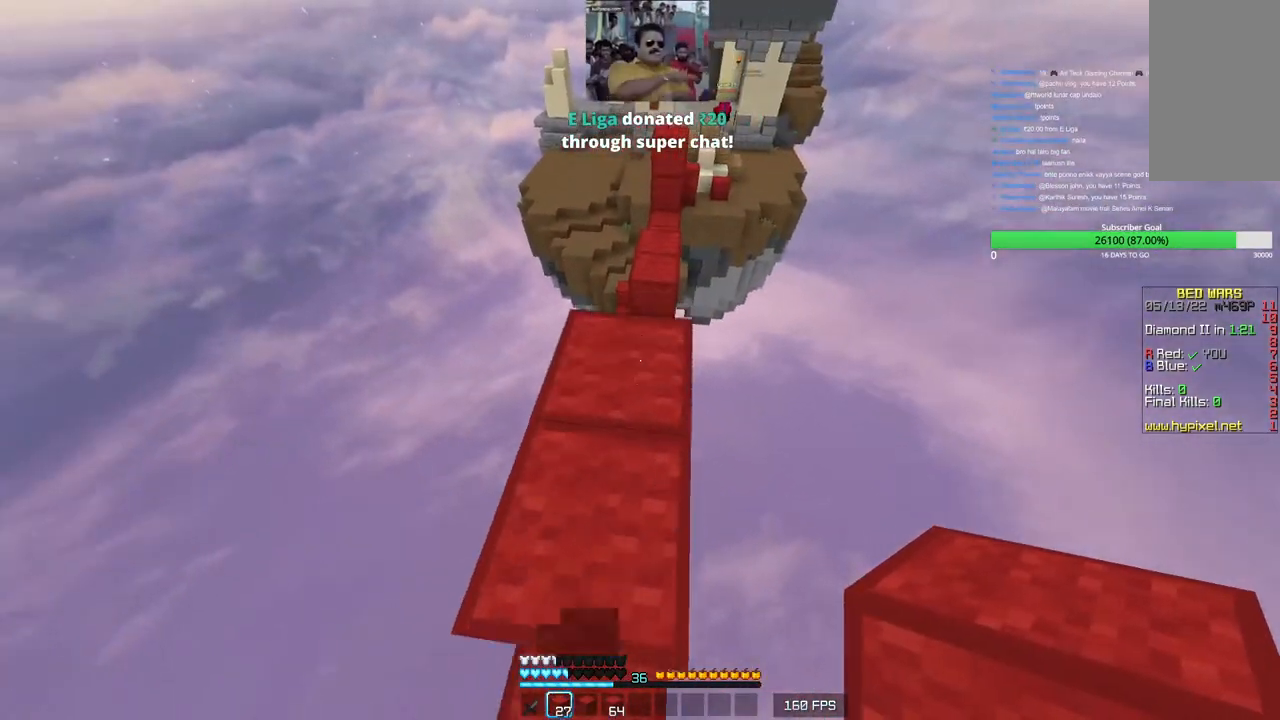
{"keys": ["w"], "mouse": [], "events": []}
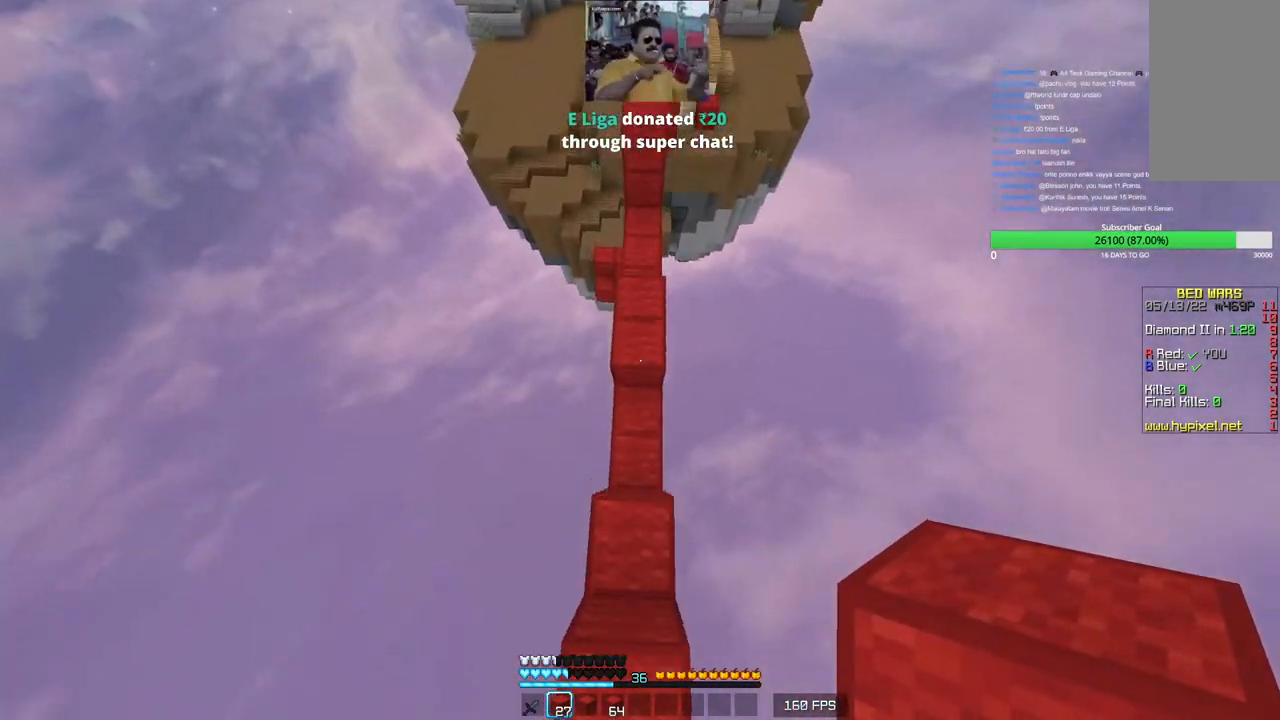
{"keys": ["w"], "mouse": [], "events": [[233, "mouse_right", "down"], [383, "mouse_right", "up"]]}
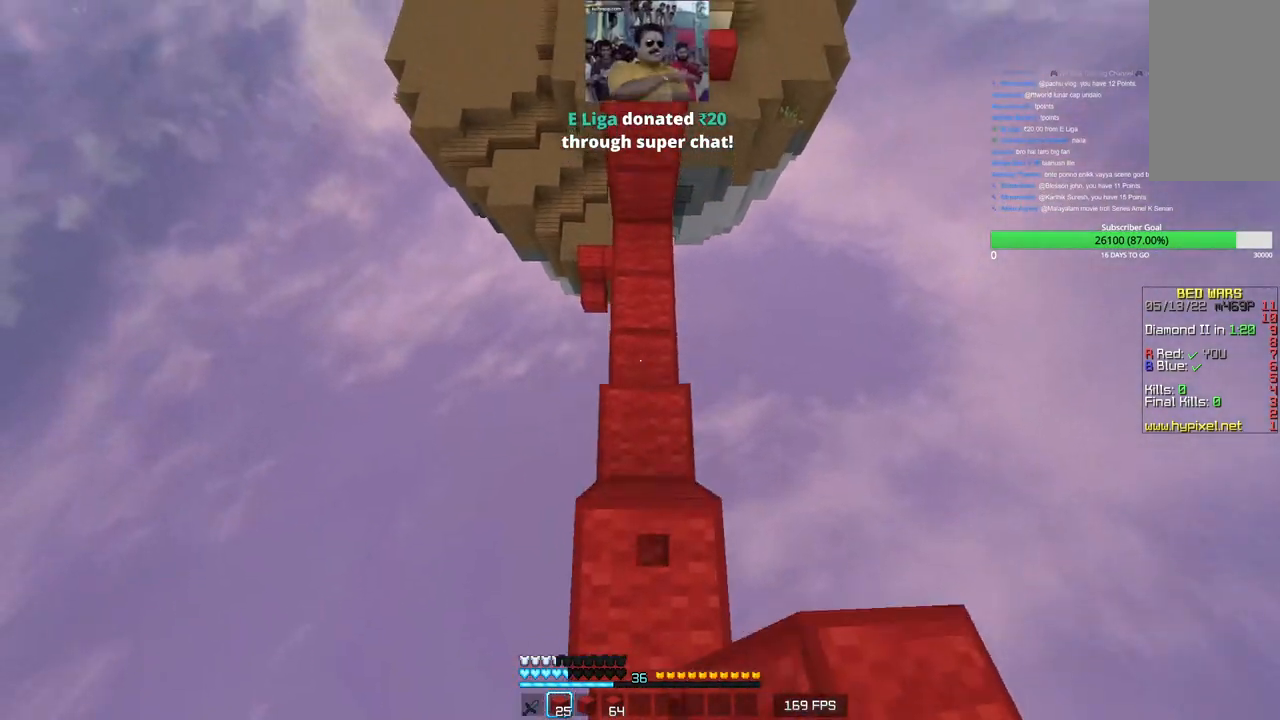
{"keys": ["w"], "mouse": [], "events": [[383, "mouse_right", "down"], [500, "mouse_right", "up"]]}
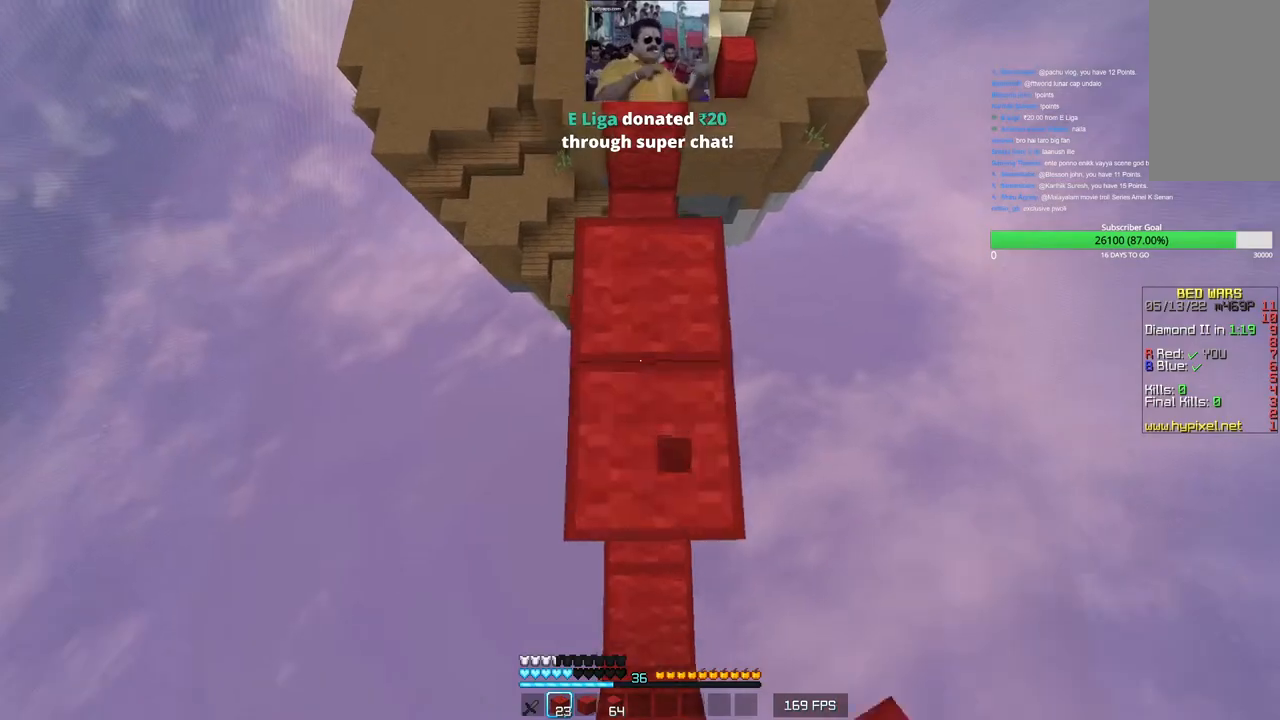
{"keys": ["w"], "mouse": ["right"], "events": [[500, "mouse_right", "down"]]}
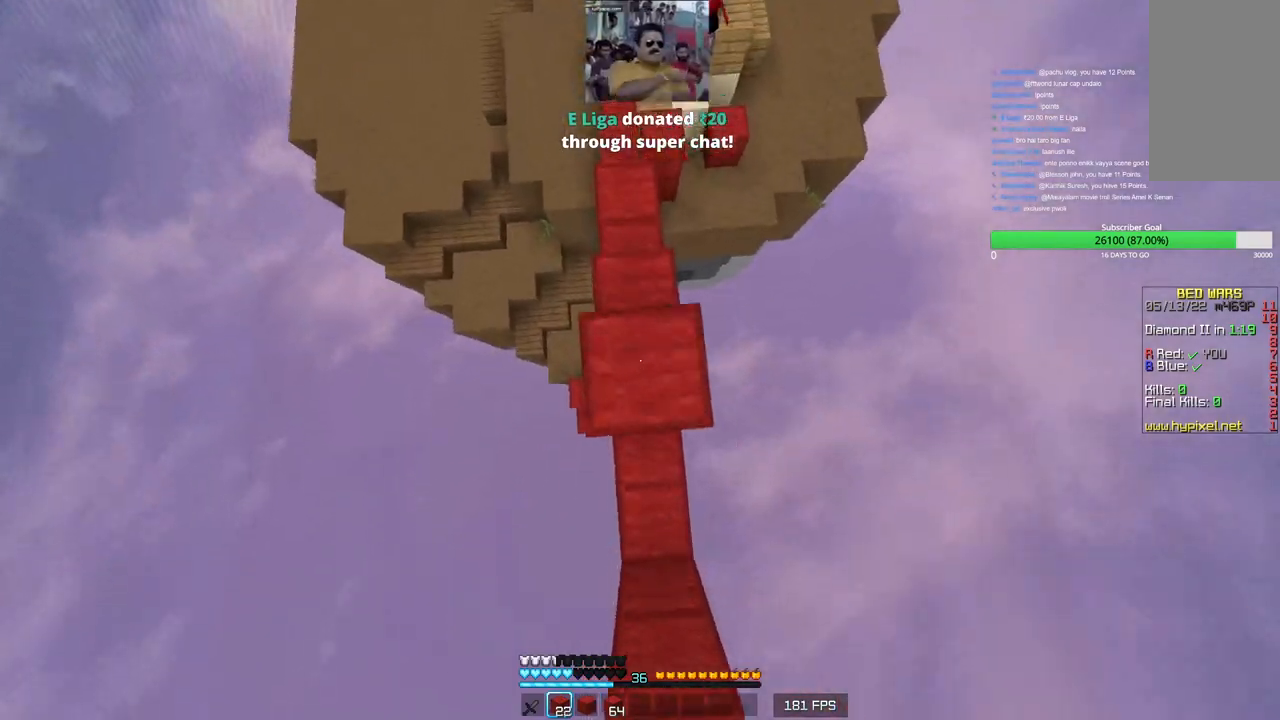
{"keys": ["w"], "mouse": [], "events": [[83, "mouse_right", "up"]]}
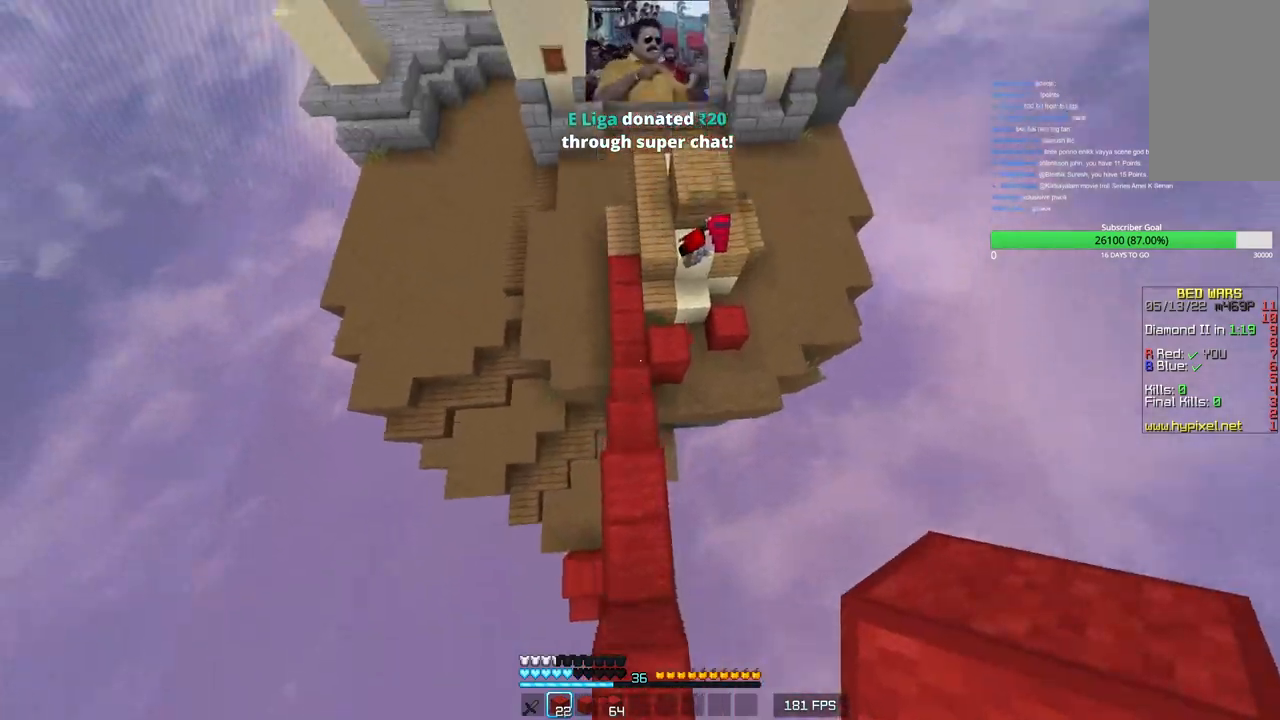
{"keys": ["w"], "mouse": ["right"], "events": [[350, "mouse_right", "down"]]}
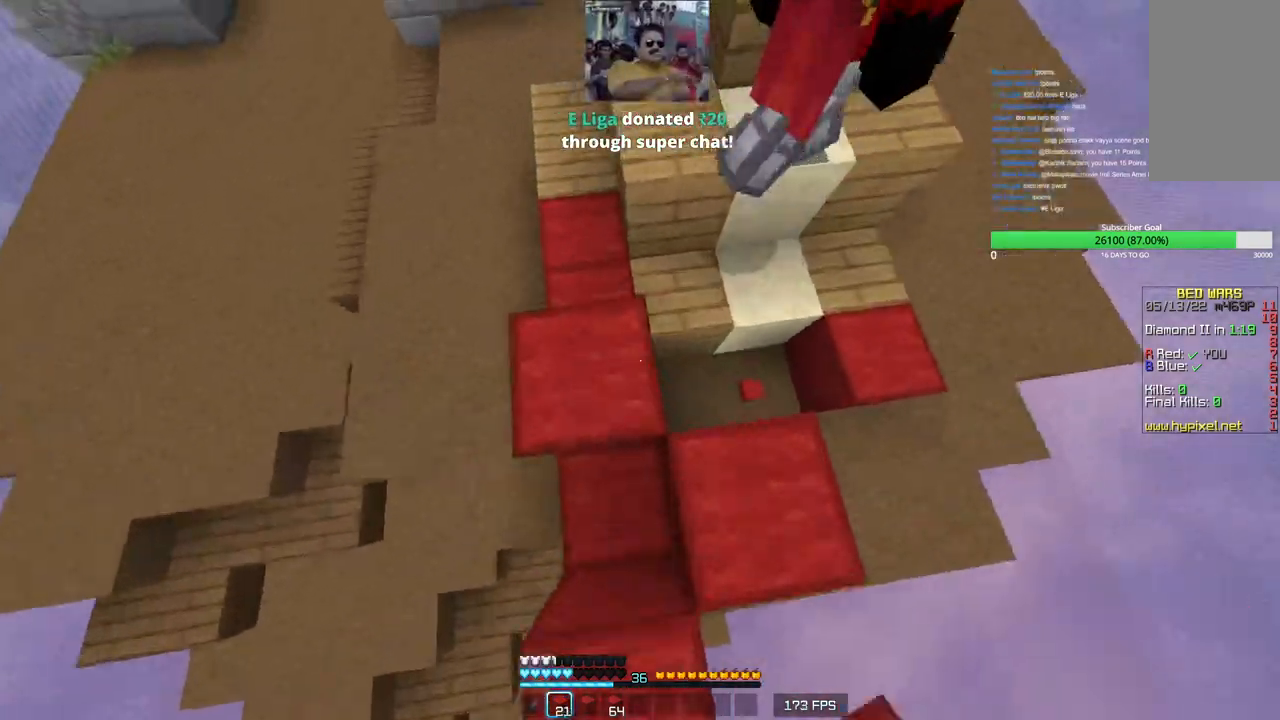
{"keys": ["w"], "mouse": [], "events": [[33, "mouse_right", "up"]]}
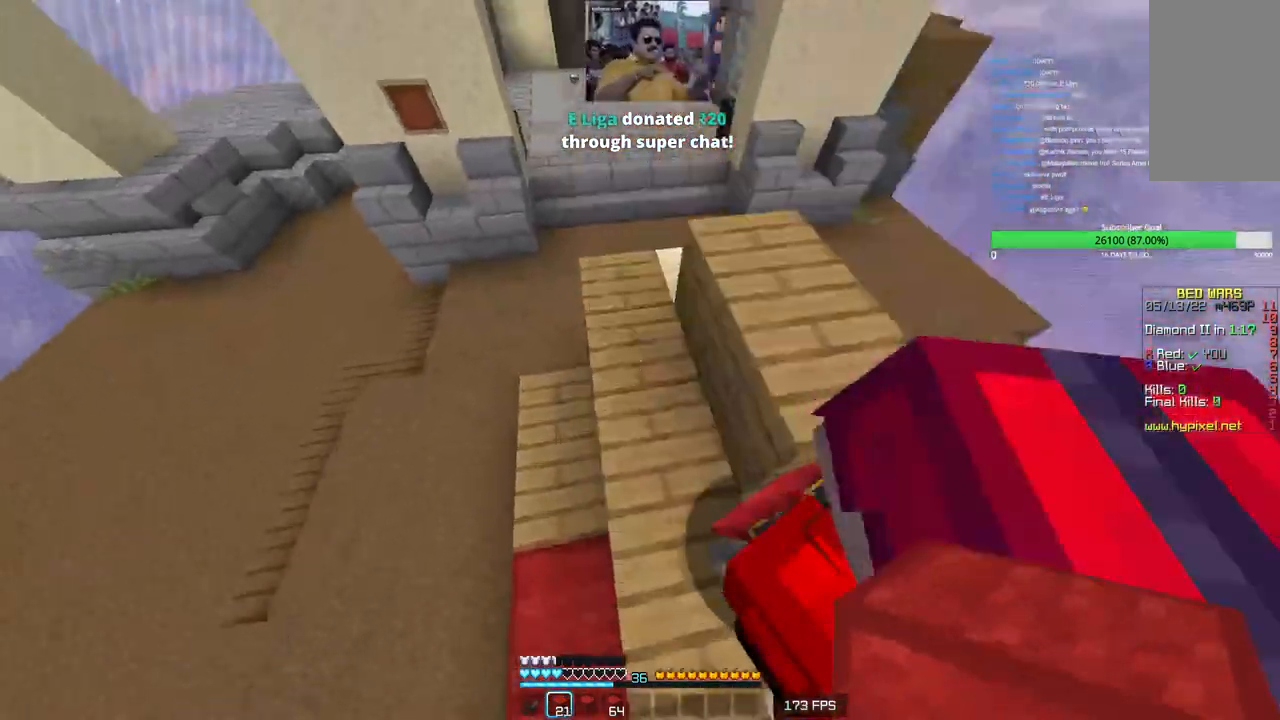
{"keys": ["w"], "mouse": [], "events": []}
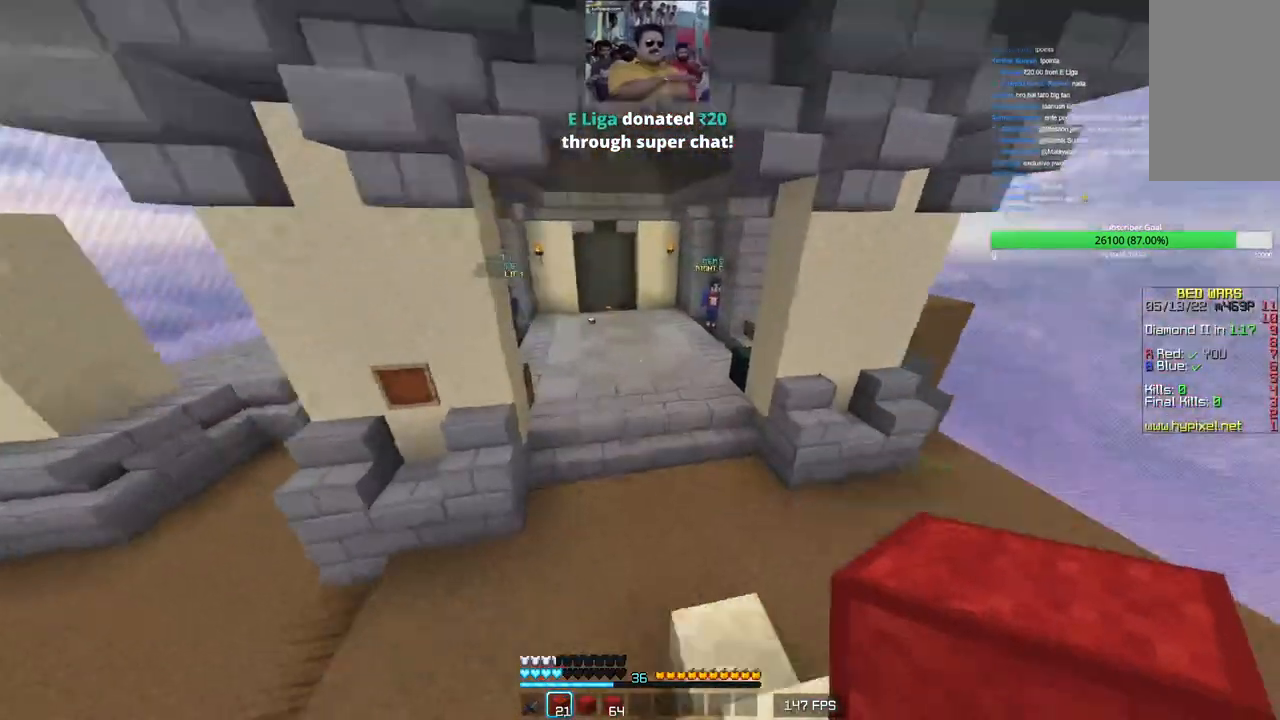
{"keys": ["w"], "mouse": [], "events": [[183, "mouse_right", "down"], [333, "mouse_right", "up"]]}
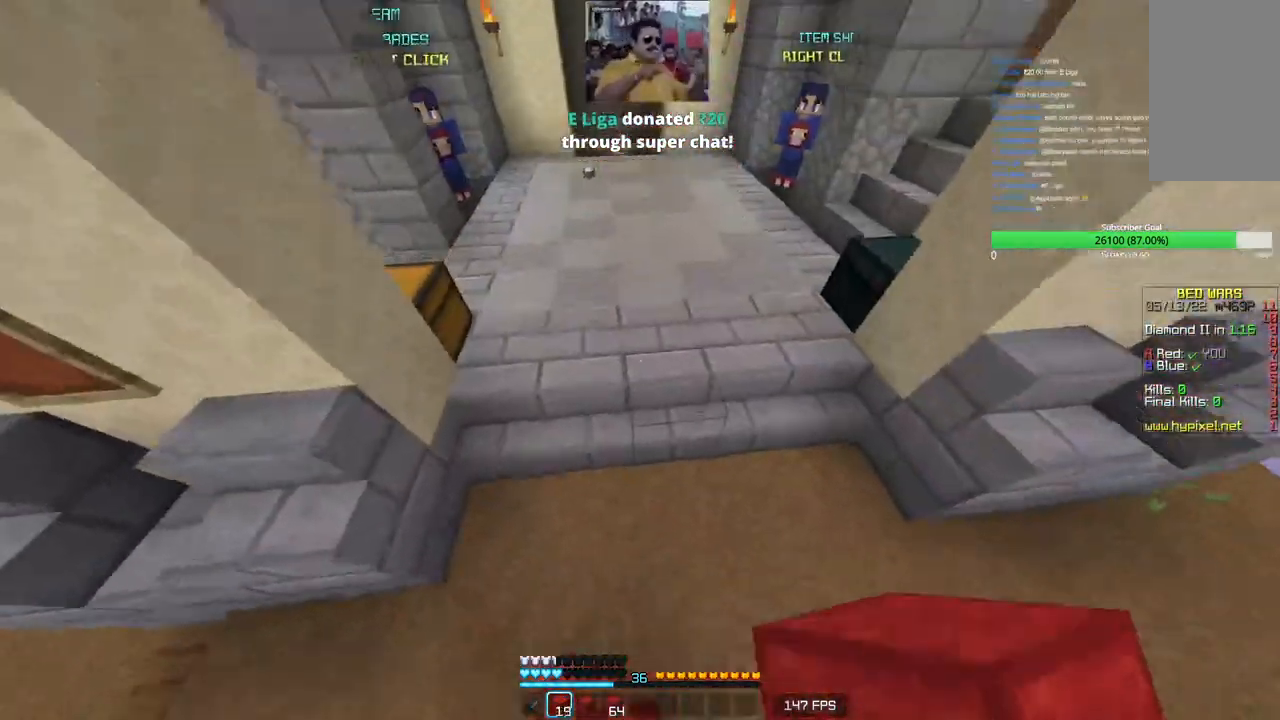
{"keys": ["w"], "mouse": [], "events": []}
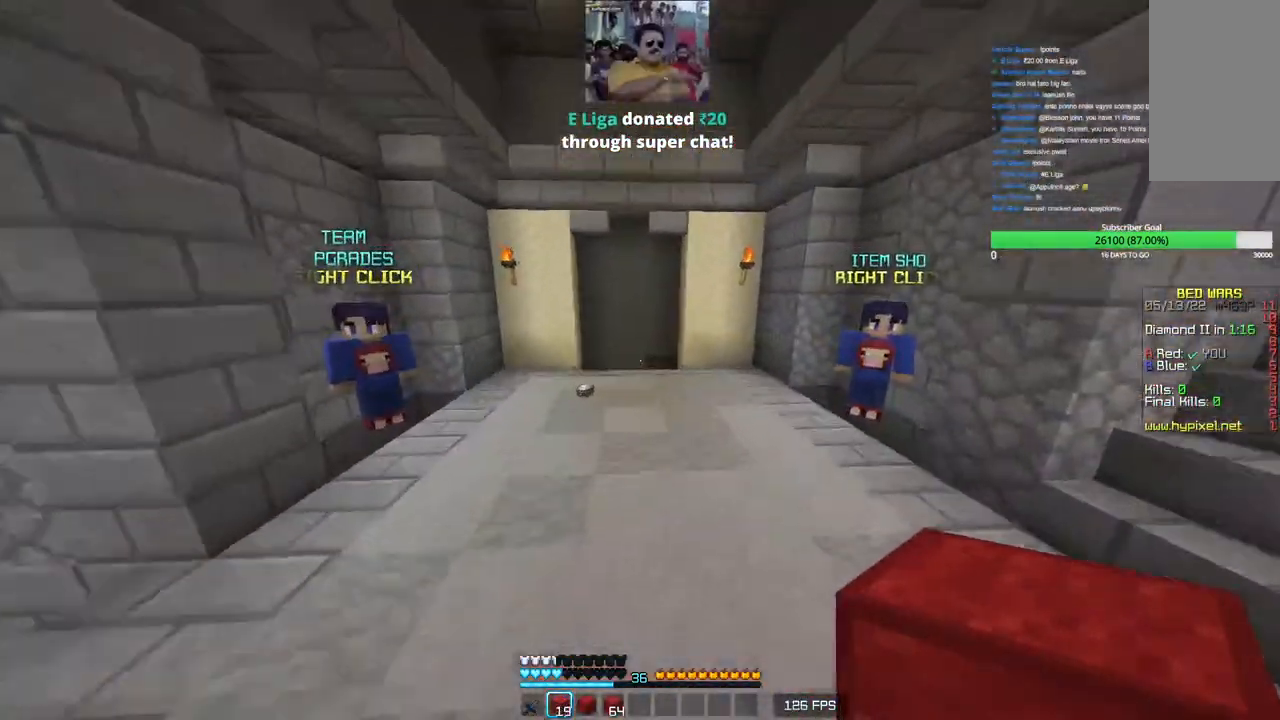
{"keys": ["w"], "mouse": [], "events": []}
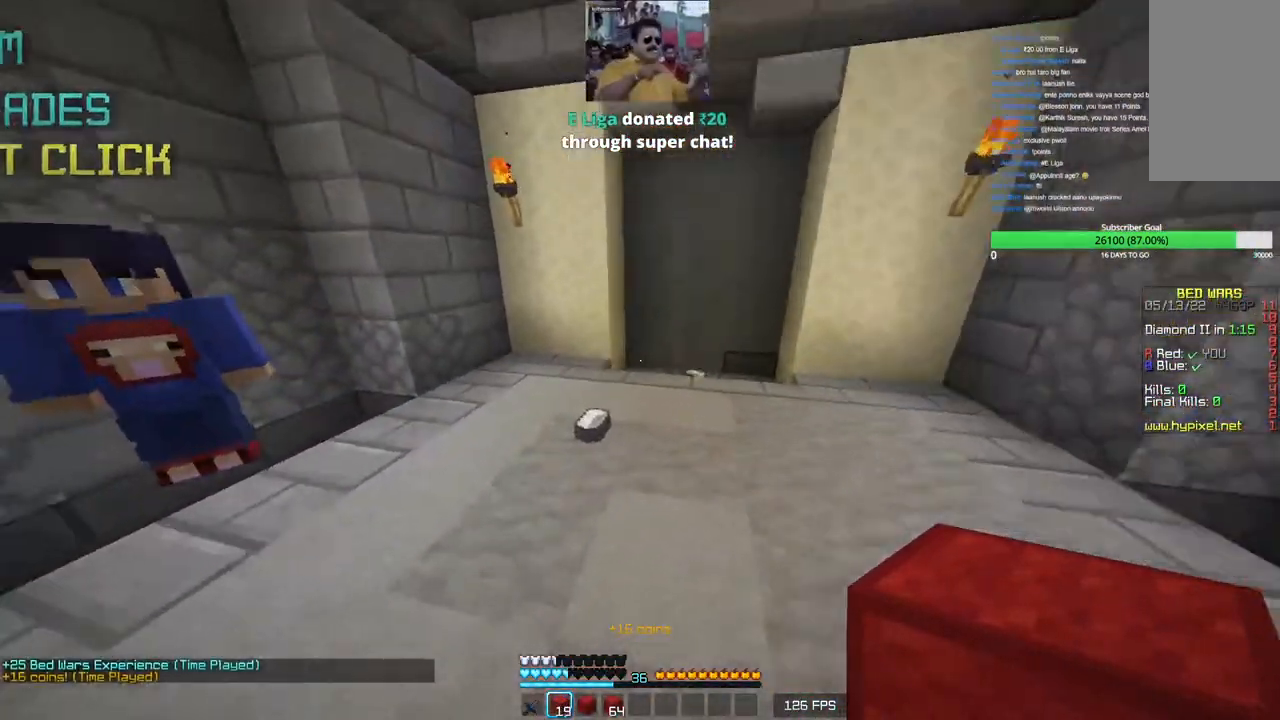
{"keys": ["w"], "mouse": [], "events": [[83, "a", "down"], [283, "a", "up"]]}
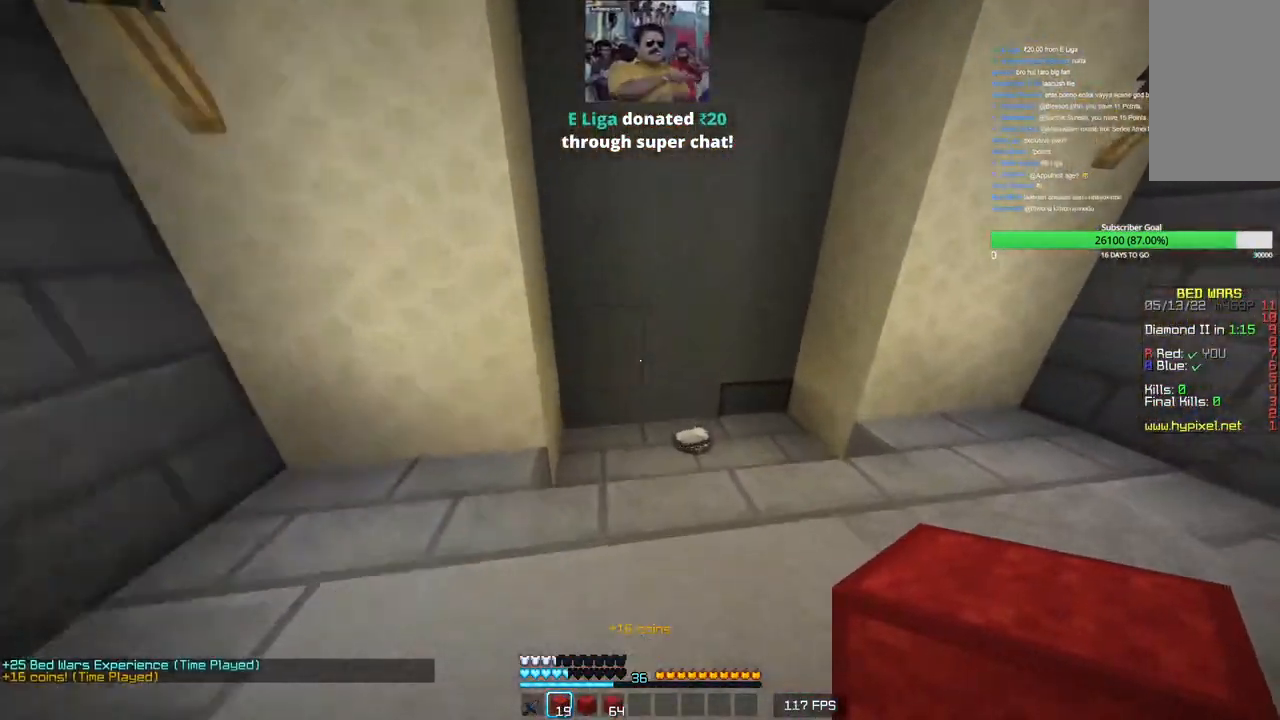
{"keys": ["a", "w"], "mouse": ["left"], "events": [[300, "a", "down"], [466, "mouse_left", "down"]]}
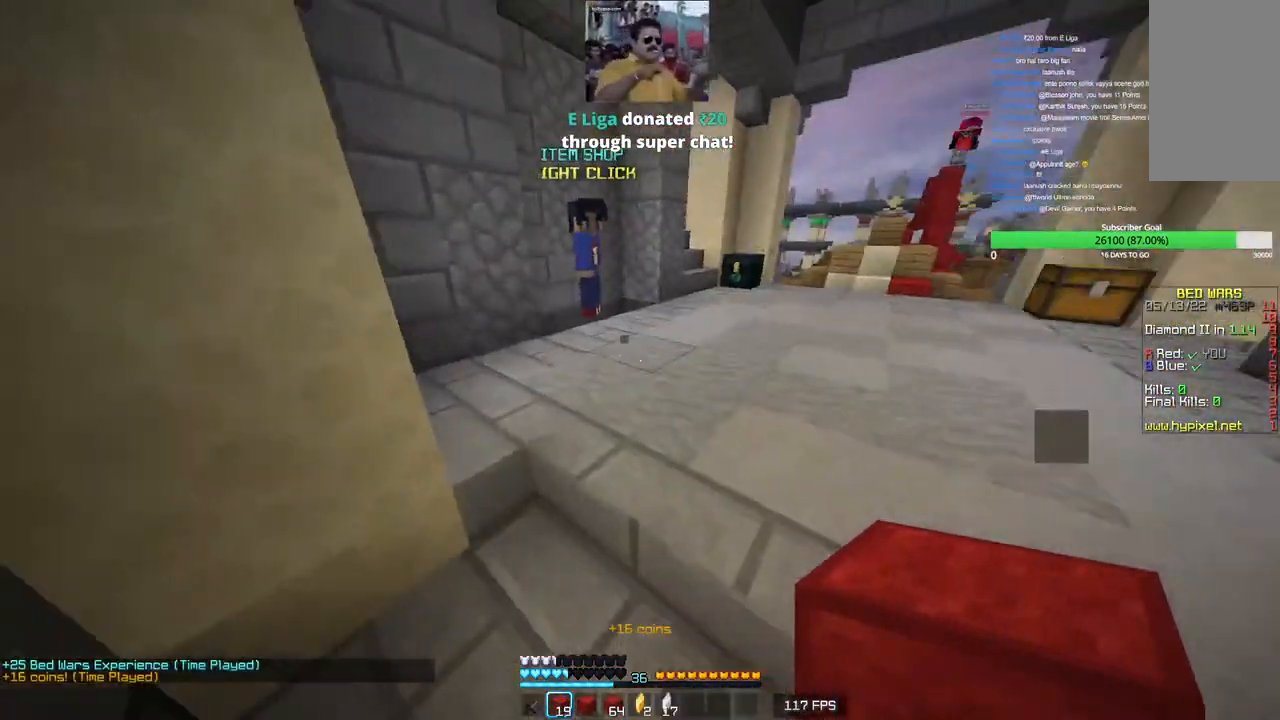
{"keys": ["d"], "mouse": ["left"], "events": [[33, "a", "up"], [66, "w", "up"], [150, "mouse_left", "up"], [433, "d", "down"], [500, "mouse_left", "down"]]}
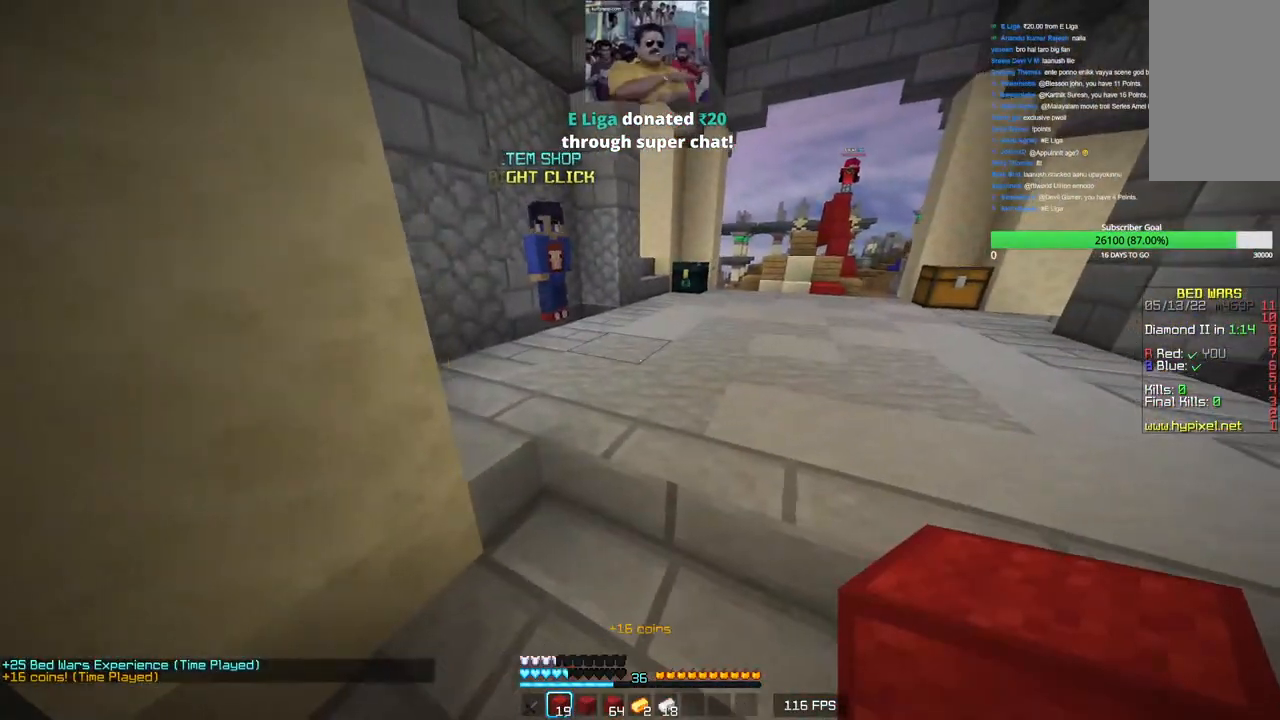
{"keys": ["s"], "mouse": ["left"], "events": [[83, "w", "down"], [166, "mouse_left", "up"], [200, "d", "up"], [250, "mouse_left", "down"], [283, "w", "up"], [366, "s", "down"]]}
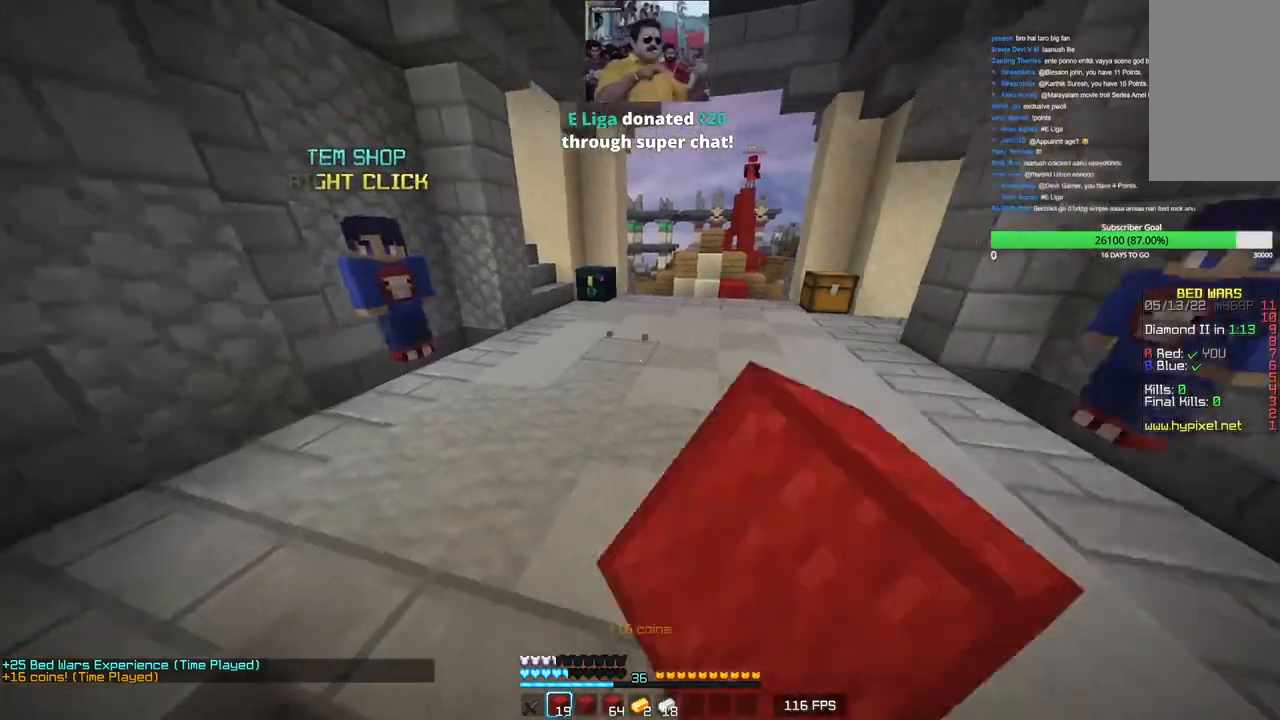
{"keys": [], "mouse": ["left"], "events": [[66, "mouse_left", "up"], [133, "mouse_left", "down"], [233, "mouse_left", "up"], [283, "s", "up"], [300, "mouse_left", "down"], [433, "mouse_left", "up"], [500, "mouse_left", "down"]]}
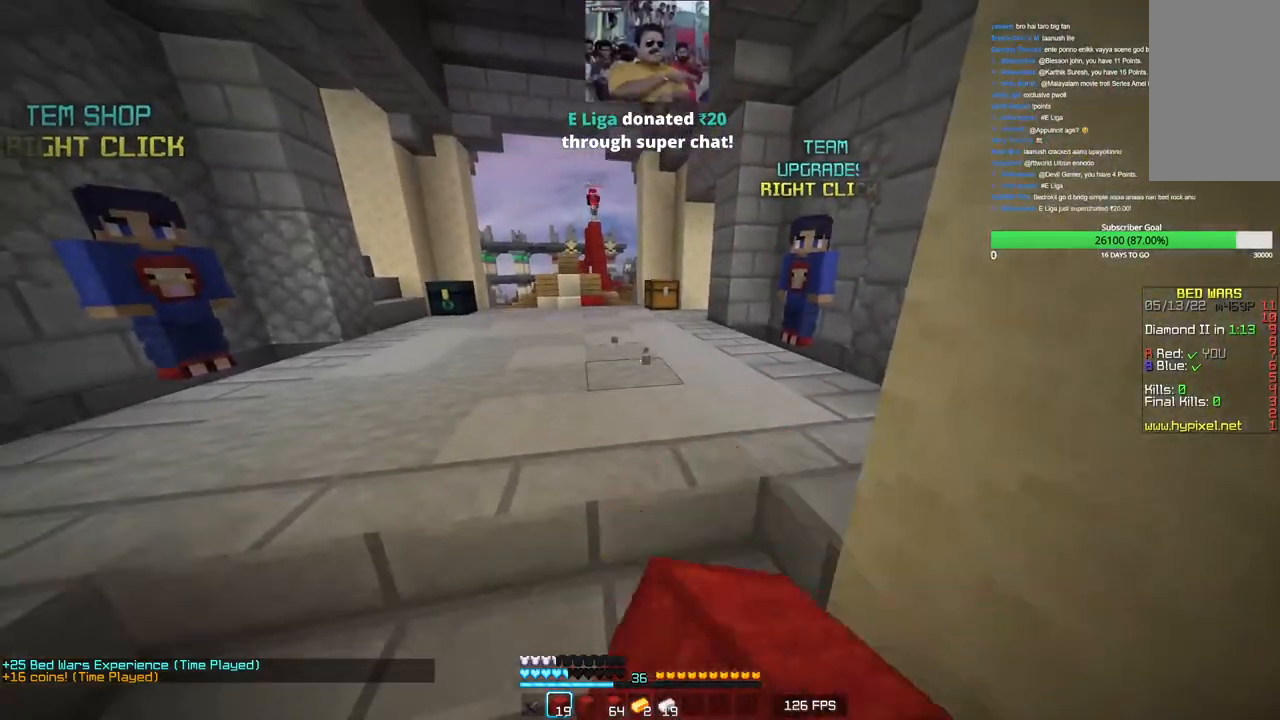
{"keys": ["w"], "mouse": [], "events": [[100, "w", "down"], [116, "mouse_left", "up"]]}
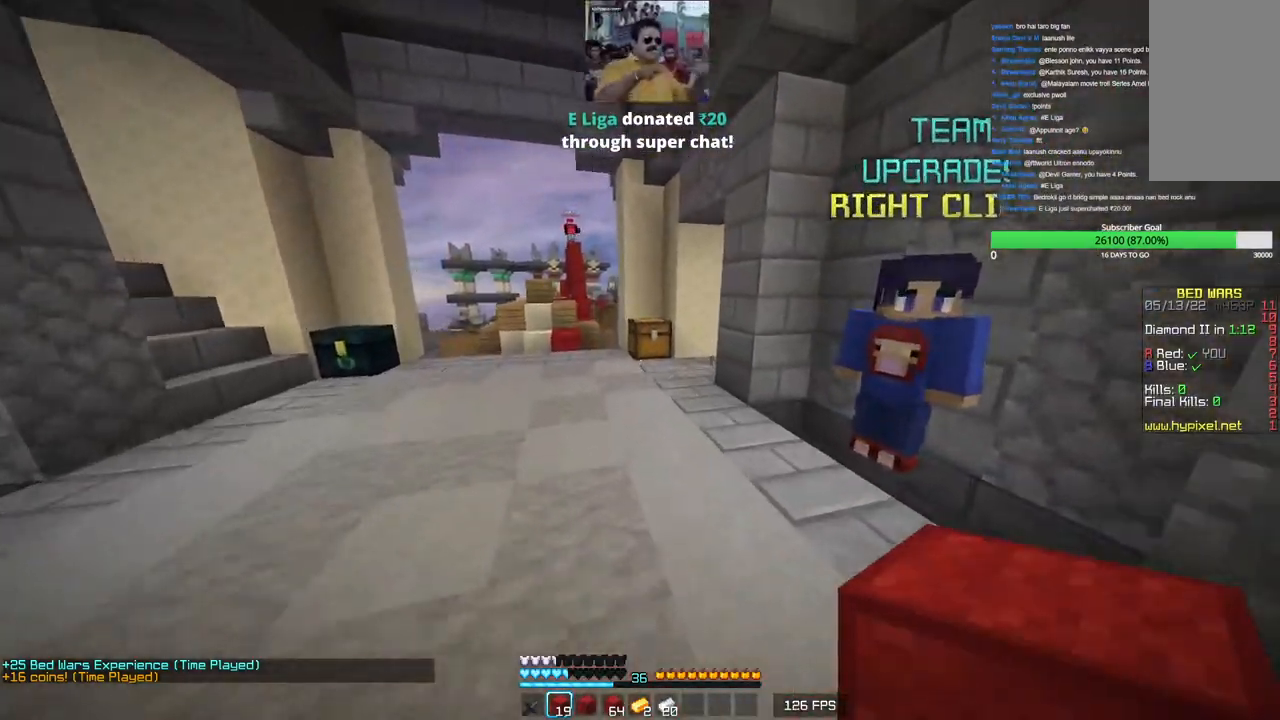
{"keys": ["w"], "mouse": [], "events": []}
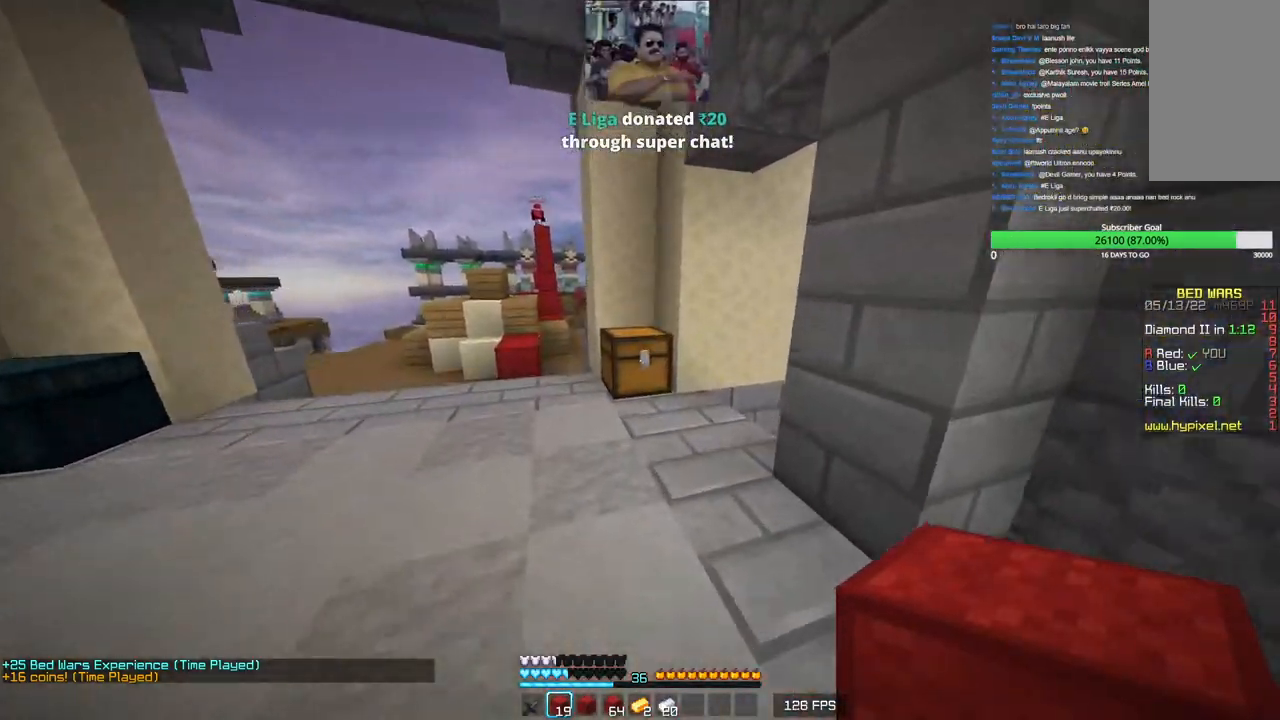
{"keys": [], "mouse": [], "events": [[16, "mouse_right", "down"], [200, "mouse_right", "up"], [283, "w", "up"]]}
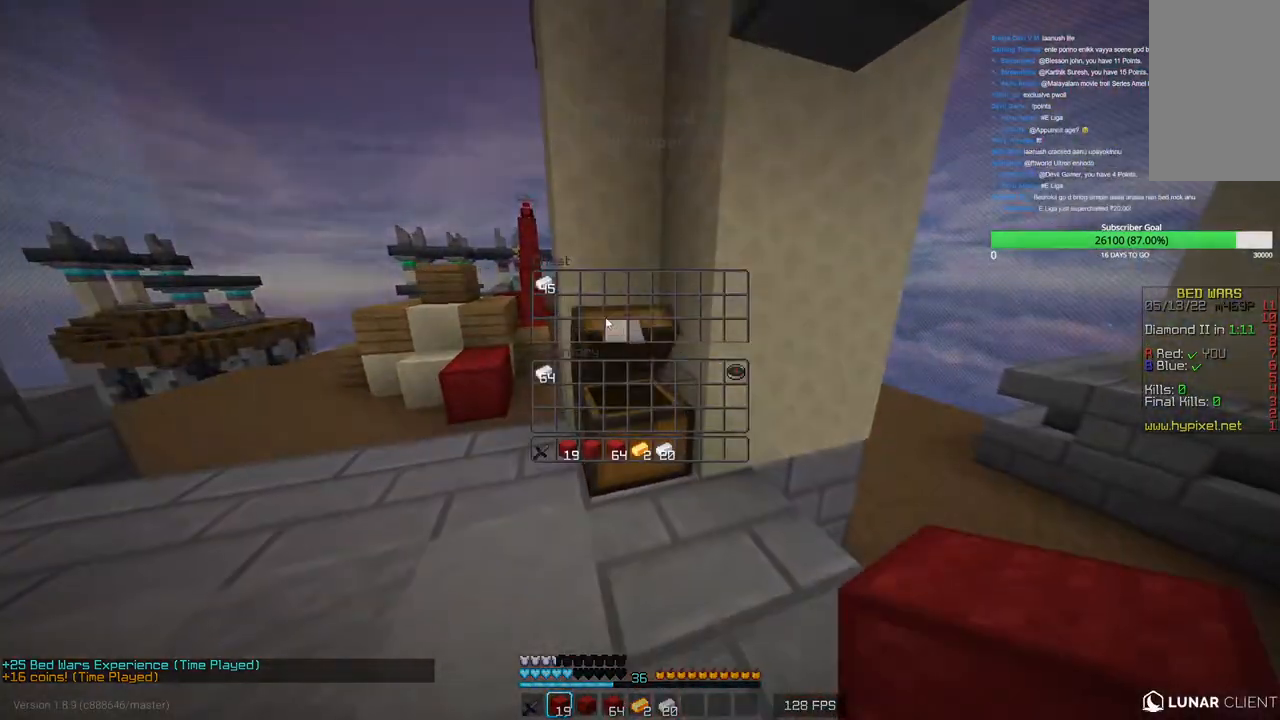
{"keys": [], "mouse": [], "events": []}
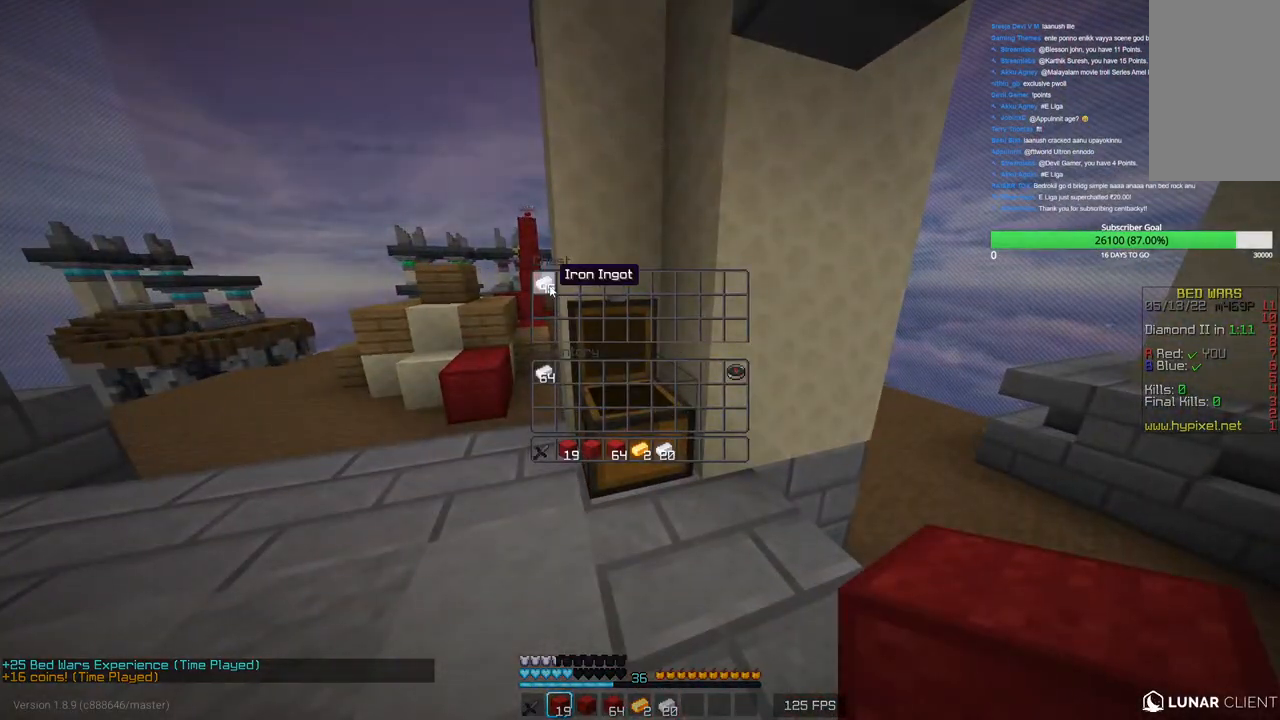
{"keys": ["w"], "mouse": [], "events": [[400, "w", "down"]]}
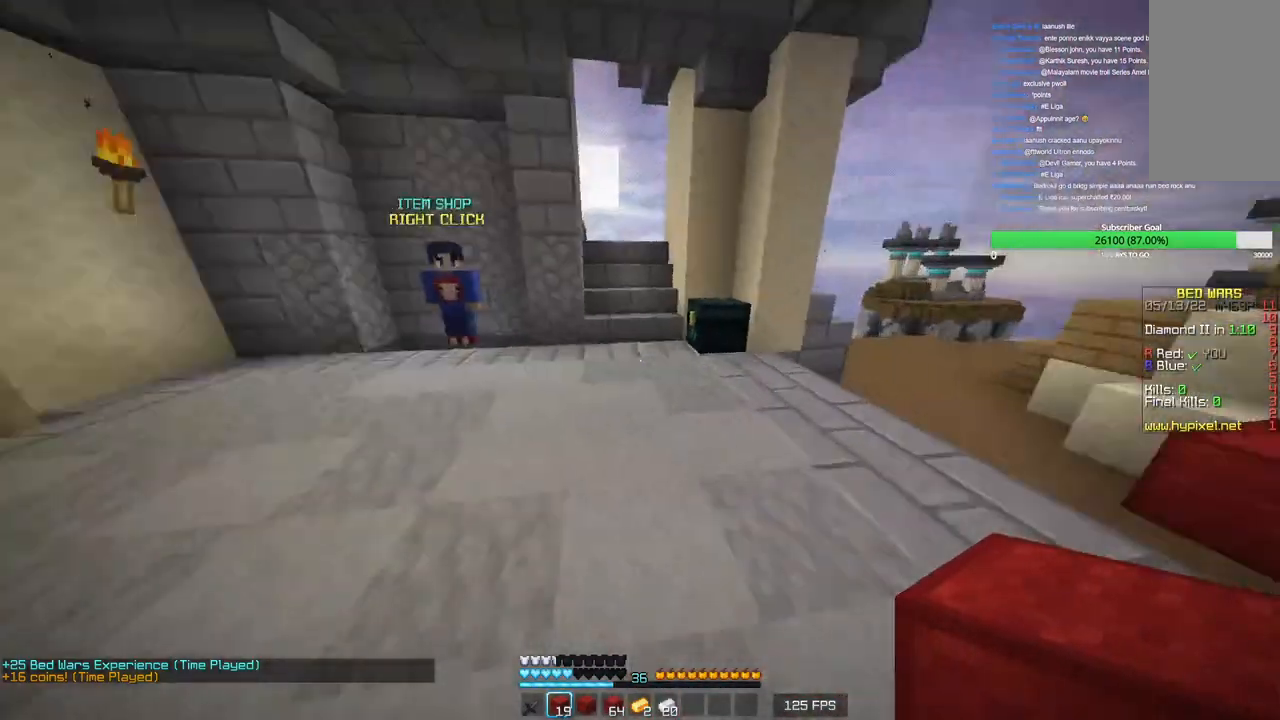
{"keys": ["w"], "mouse": [], "events": []}
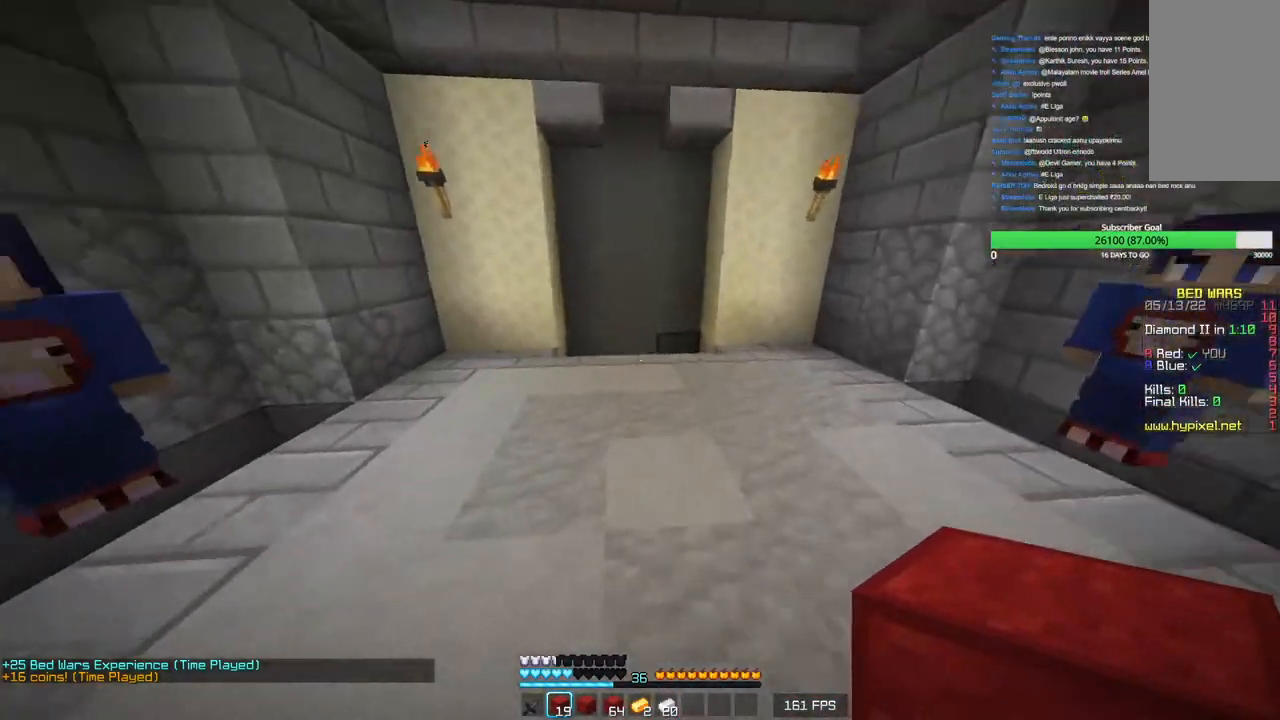
{"keys": ["w"], "mouse": [], "events": []}
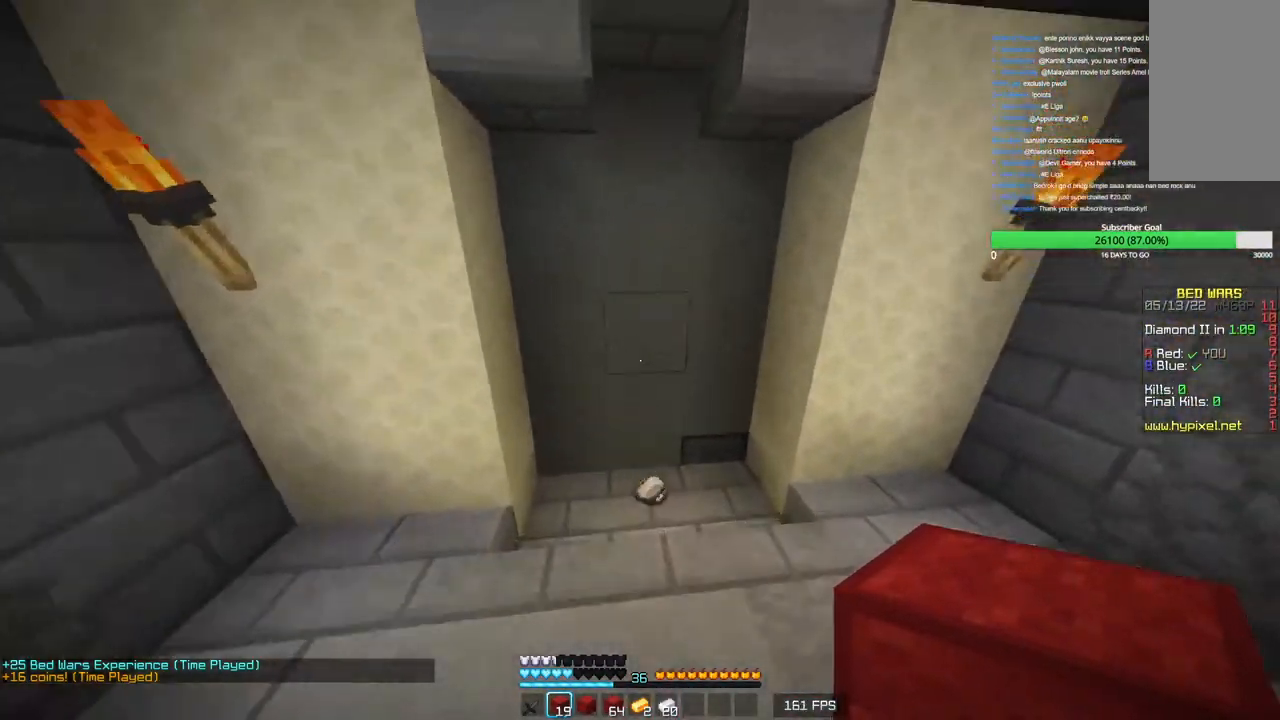
{"keys": ["a", "w"], "mouse": [], "events": [[183, "a", "down"]]}
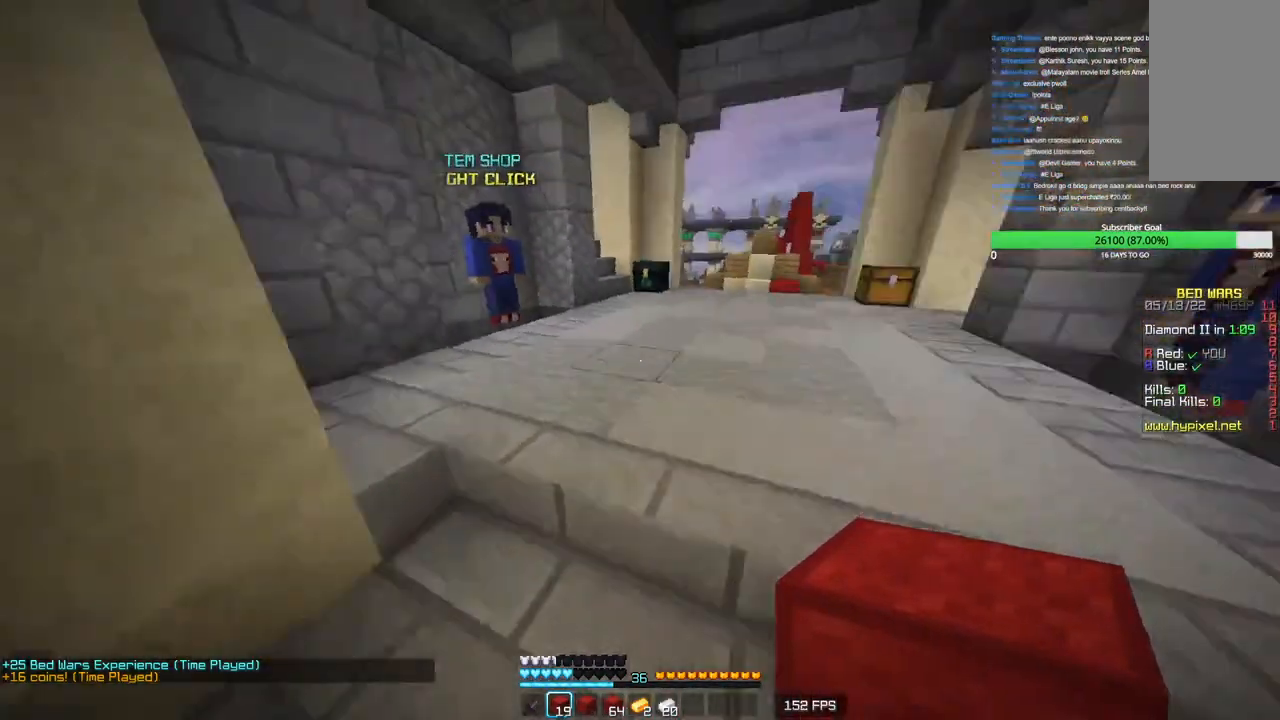
{"keys": [], "mouse": [], "events": [[16, "mouse_left", "down"], [33, "a", "up"], [166, "d", "down"], [166, "mouse_left", "up"], [333, "mouse_left", "down"], [416, "w", "up"], [433, "d", "up"], [483, "mouse_left", "up"]]}
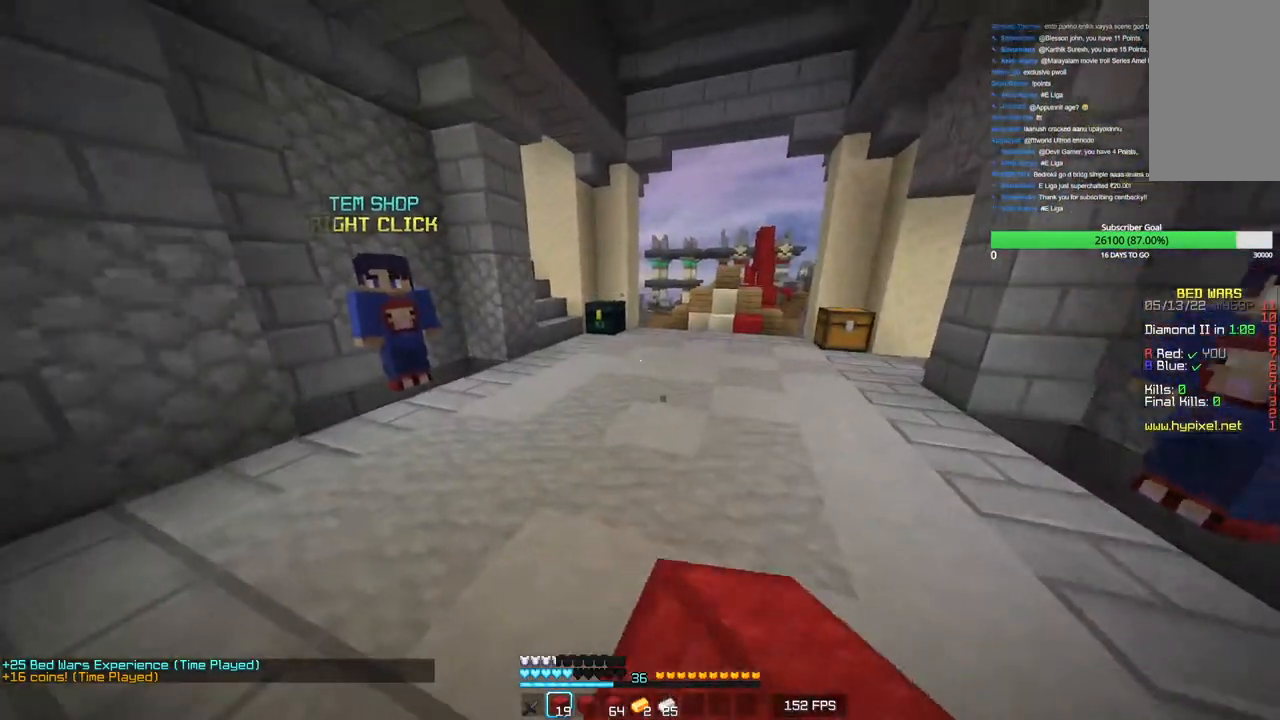
{"keys": ["s"], "mouse": [], "events": [[33, "a", "down"], [33, "s", "down"], [66, "mouse_left", "down"], [166, "mouse_left", "up"], [250, "mouse_left", "down"], [316, "a", "up"], [366, "mouse_left", "up"]]}
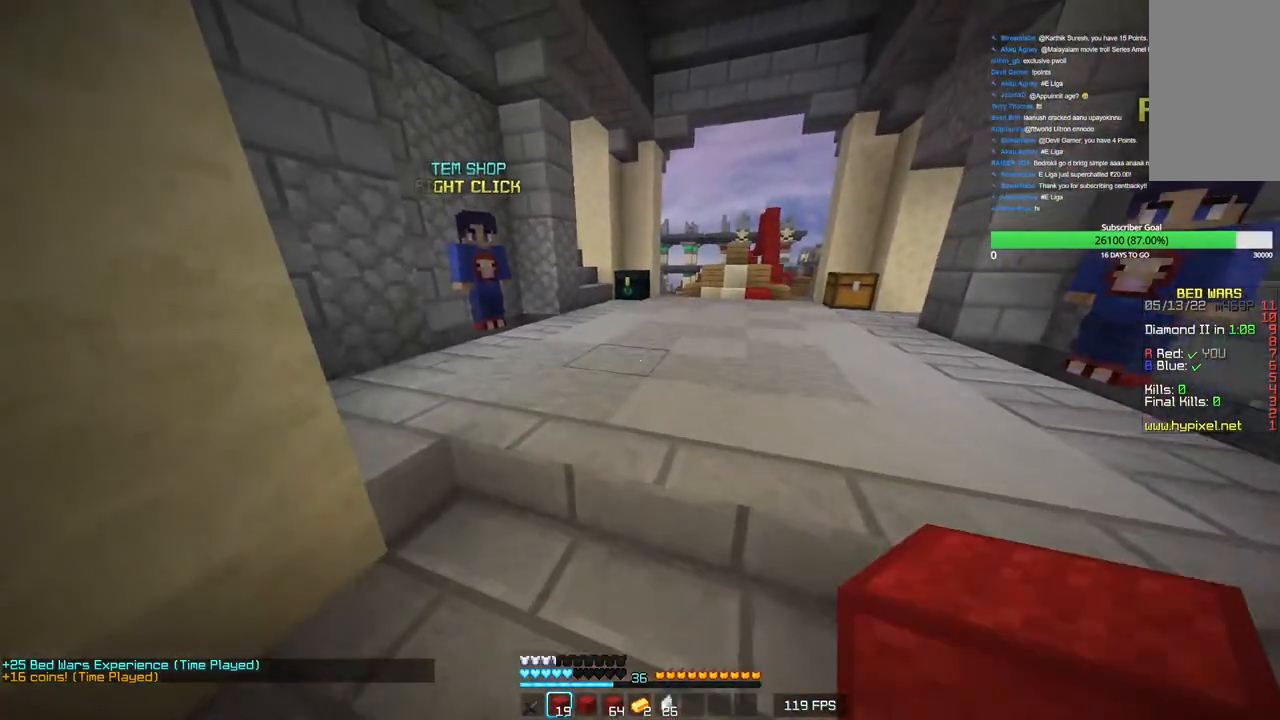
{"keys": [], "mouse": ["left"], "events": [[33, "s", "up"], [266, "w", "down"], [283, "mouse_left", "down"], [400, "mouse_left", "up"], [433, "w", "up"], [466, "mouse_left", "down"]]}